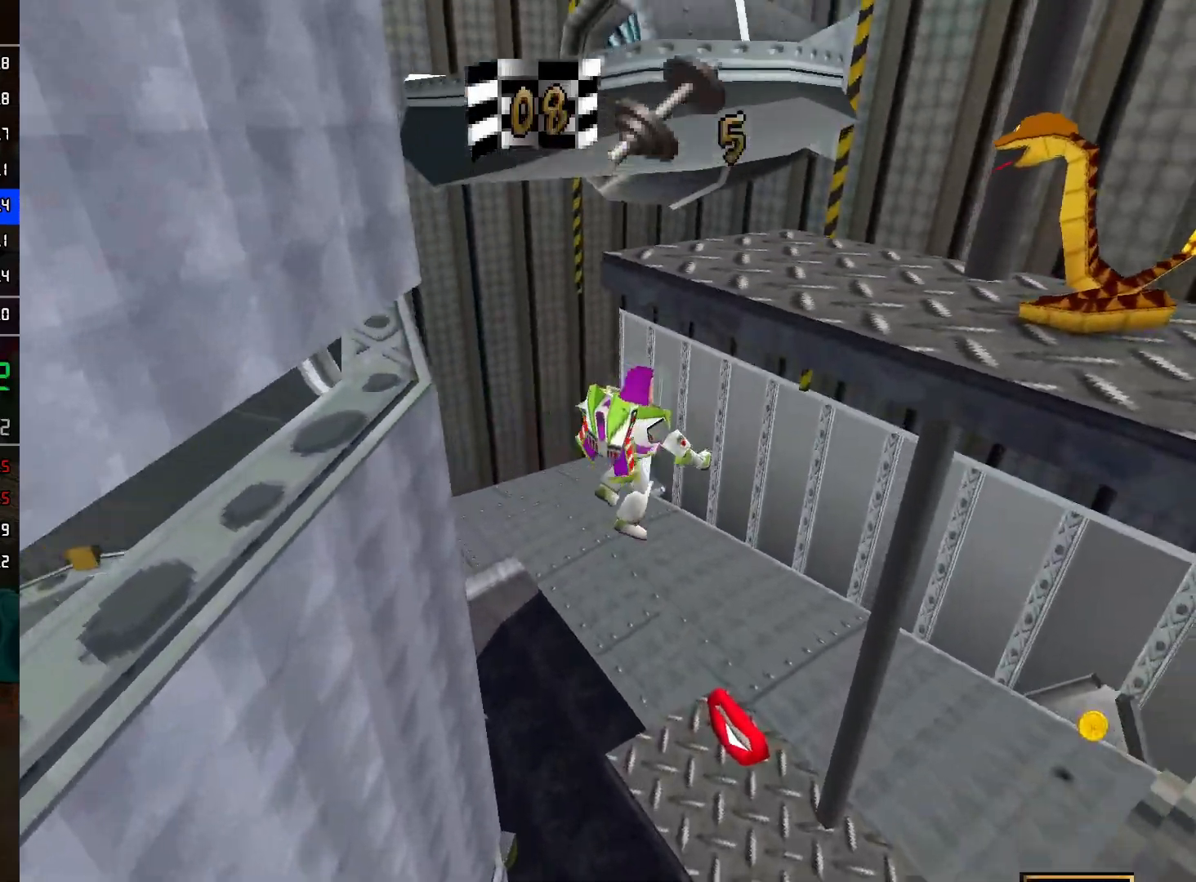
Gameplay with a controller (Nintendo layout); each line is a JSON object with the inputs held at the frame after it. "events" lists button and stick changes between this image and that frame as [ms after this image, input, new state], when the widget could be followed in between. Not read: L3 R3.
{"buttons": ["A"], "left_stick": "up-left", "right_stick": "center", "events": [[250, "left_stick", "up-left"], [333, "A", "down"]]}
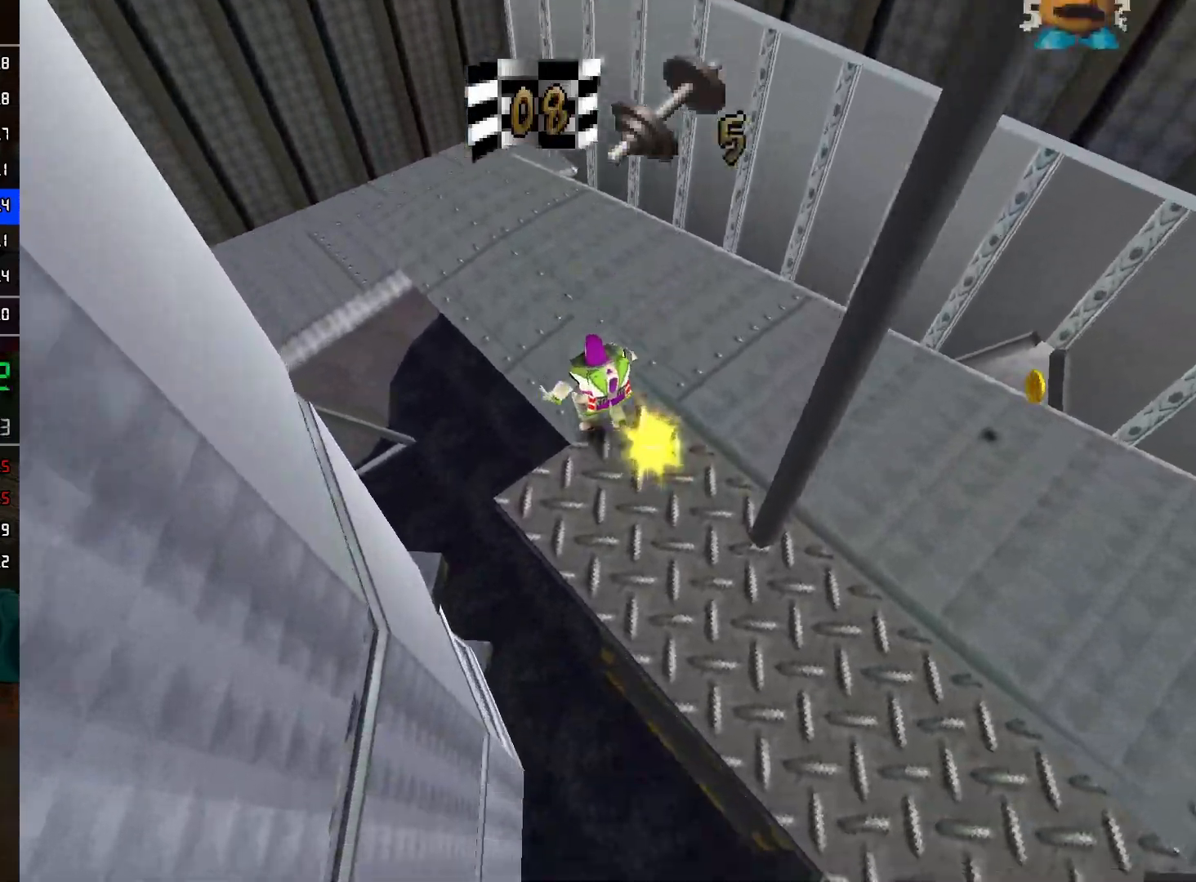
{"buttons": [], "left_stick": "up-left", "right_stick": "center", "events": [[500, "A", "up"]]}
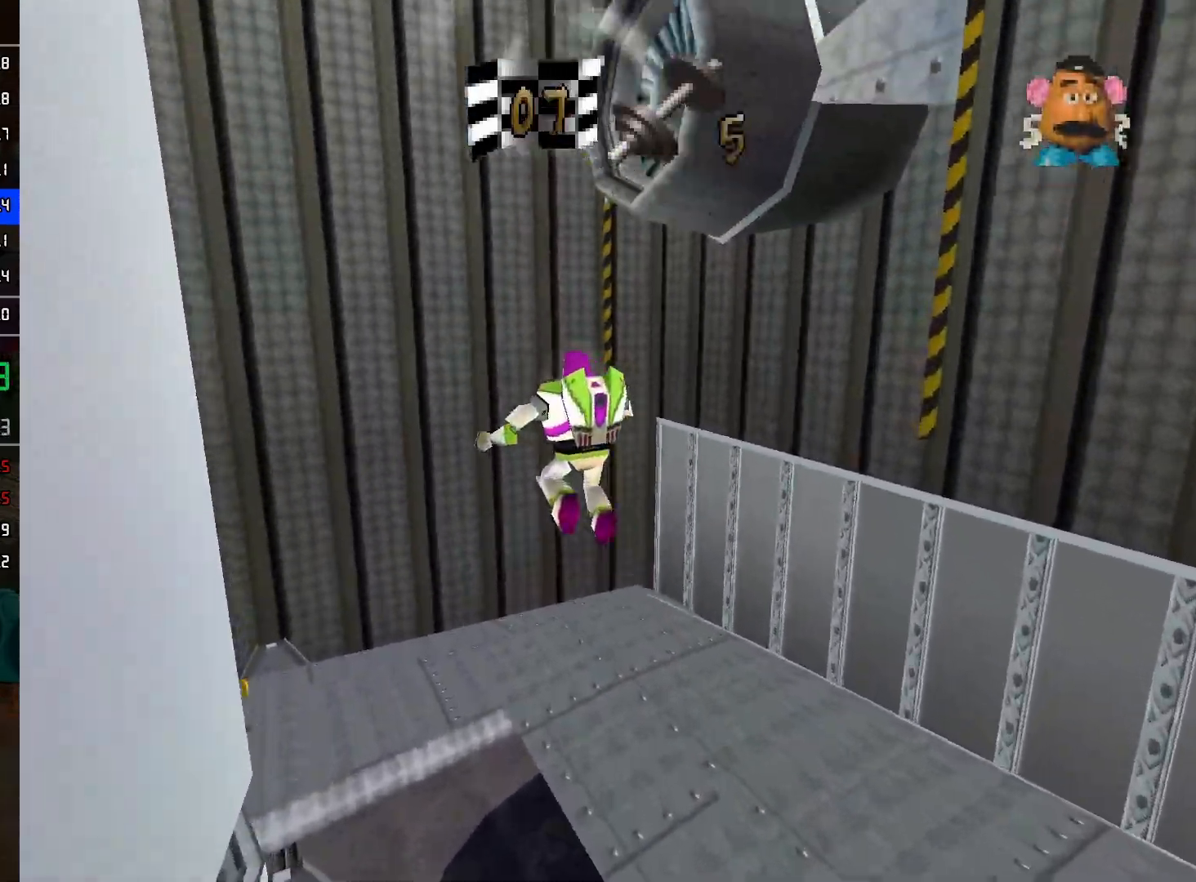
{"buttons": [], "left_stick": "up-left", "right_stick": "center", "events": []}
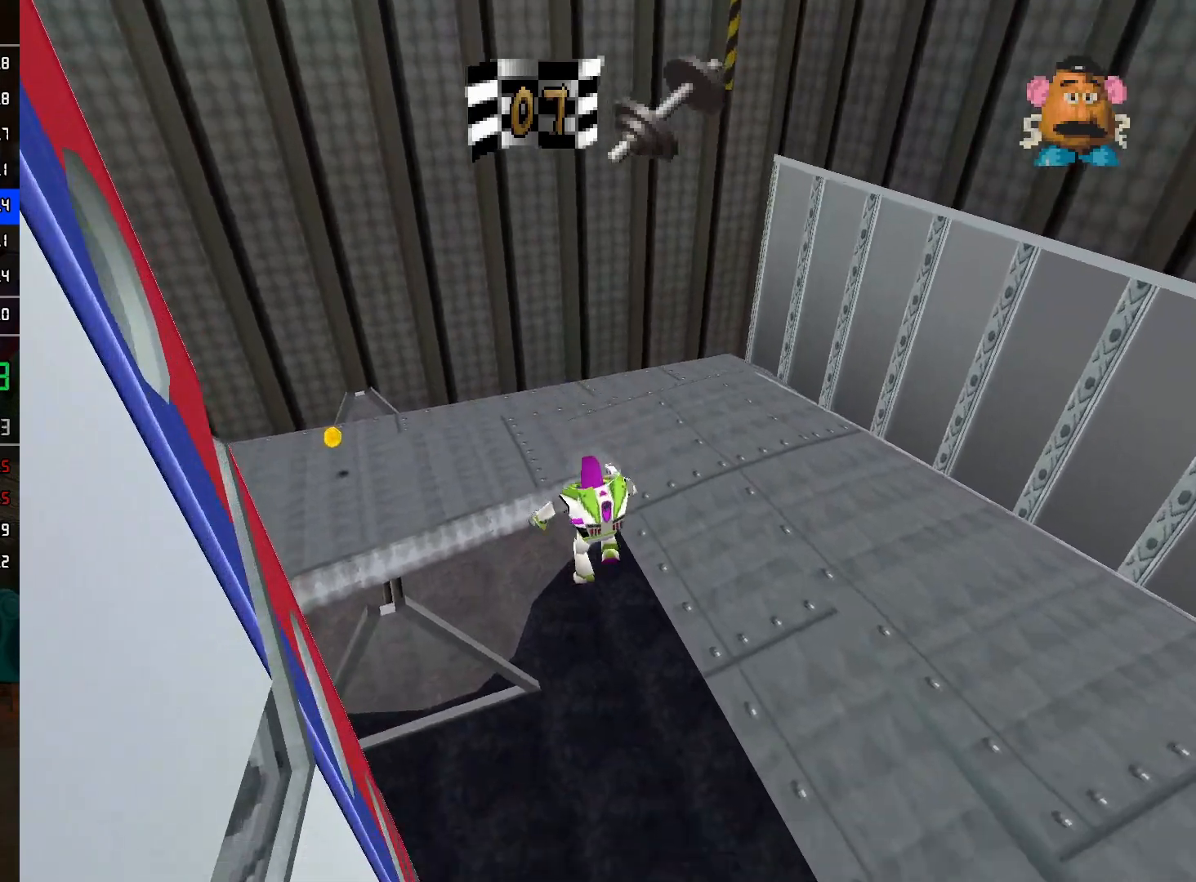
{"buttons": [], "left_stick": "up-left", "right_stick": "center", "events": []}
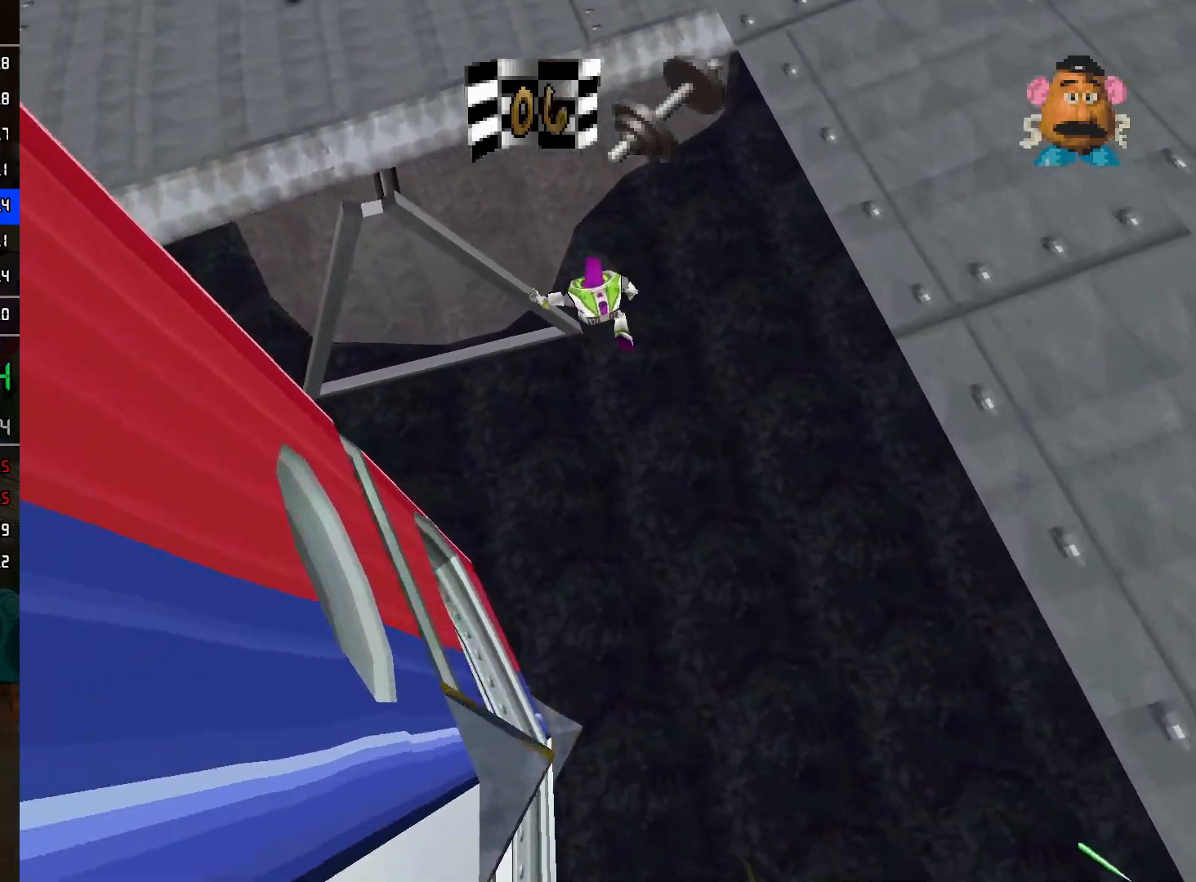
{"buttons": [], "left_stick": "up-left", "right_stick": "center", "events": [[217, "A", "down"], [383, "A", "up"]]}
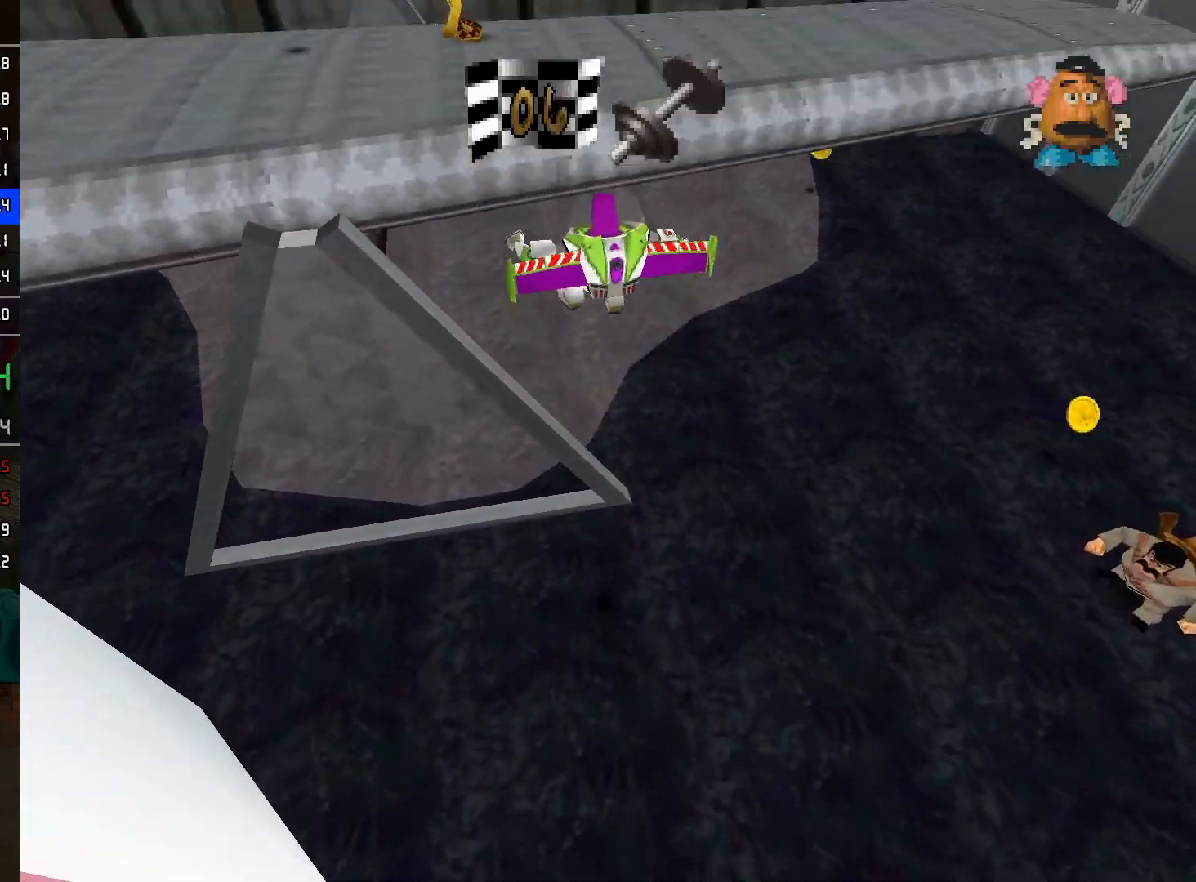
{"buttons": [], "left_stick": "up-left", "right_stick": "center", "events": []}
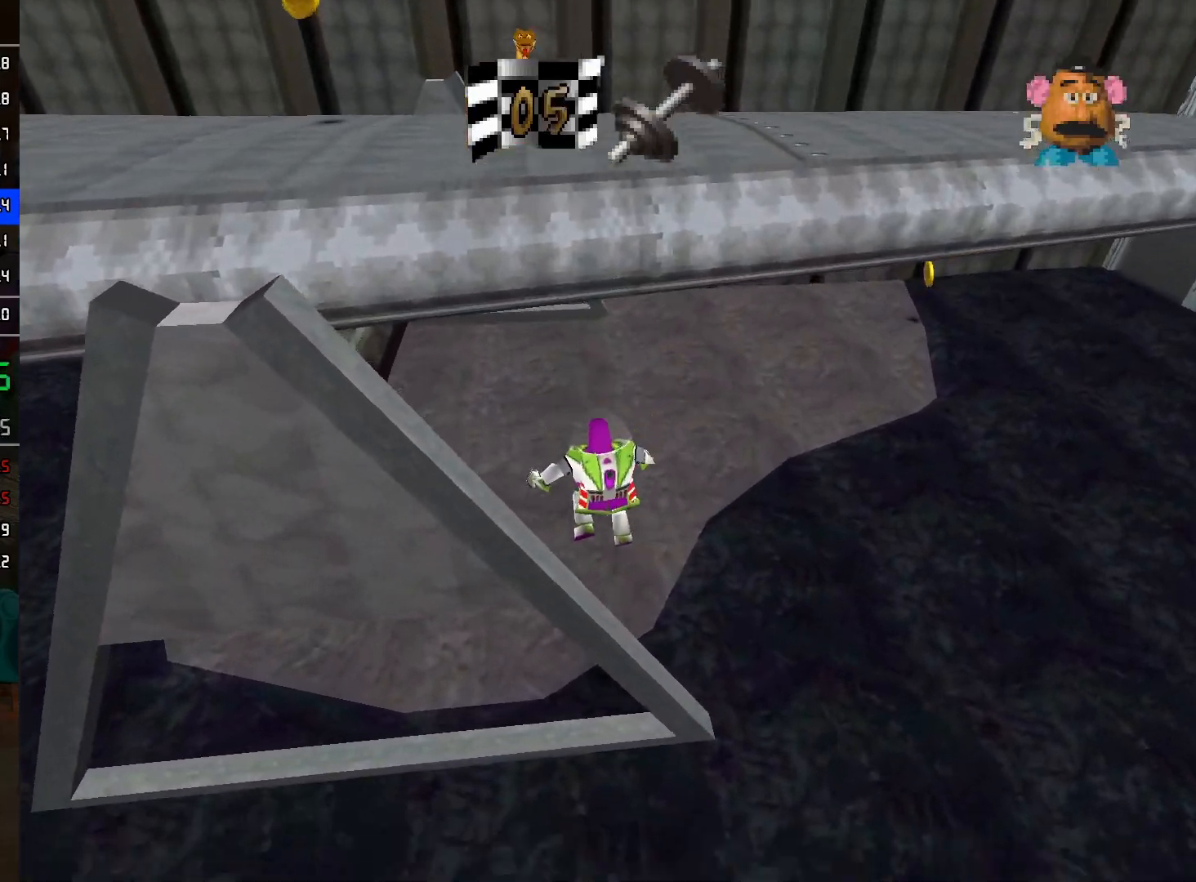
{"buttons": ["R2"], "left_stick": "up-left", "right_stick": "center", "events": [[400, "R2", "down"]]}
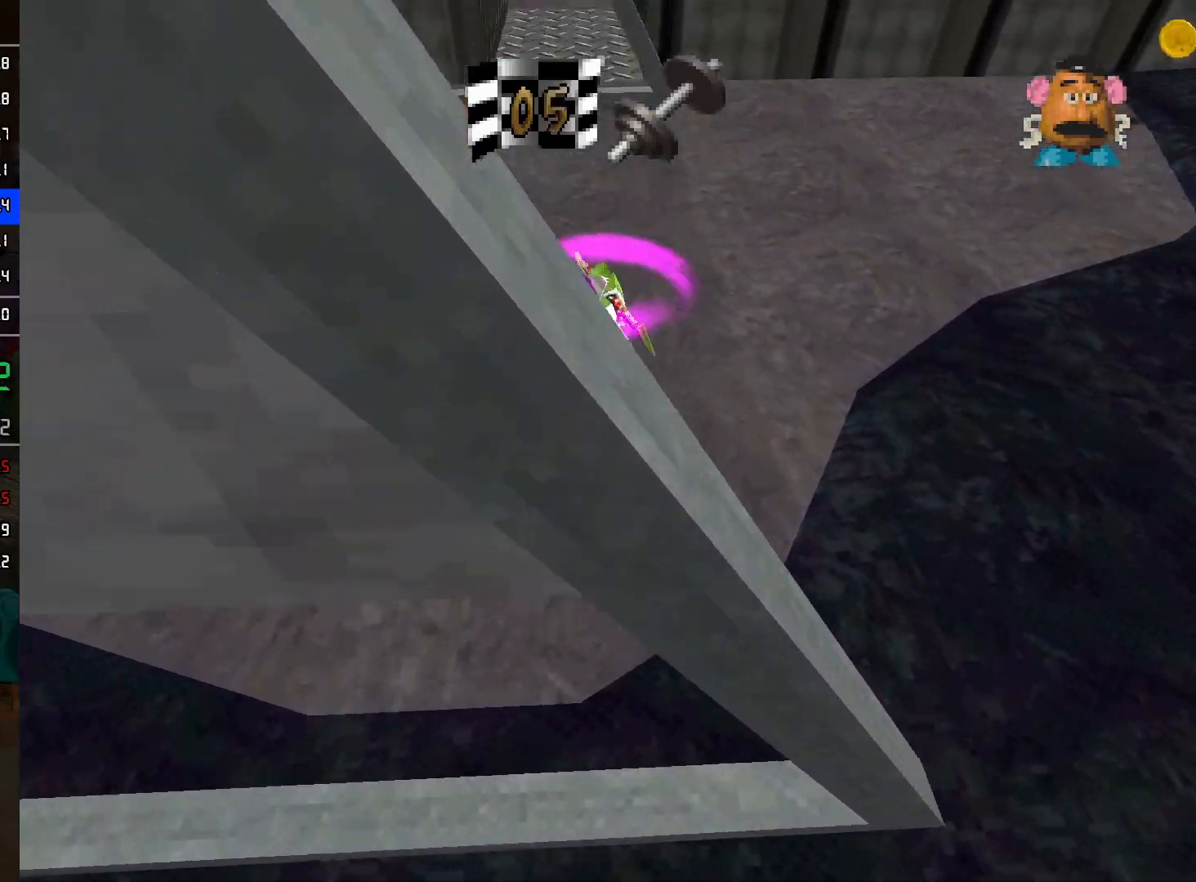
{"buttons": ["R2"], "left_stick": "up", "right_stick": "center", "events": [[83, "A", "down"], [200, "left_stick", "up"], [217, "A", "up"]]}
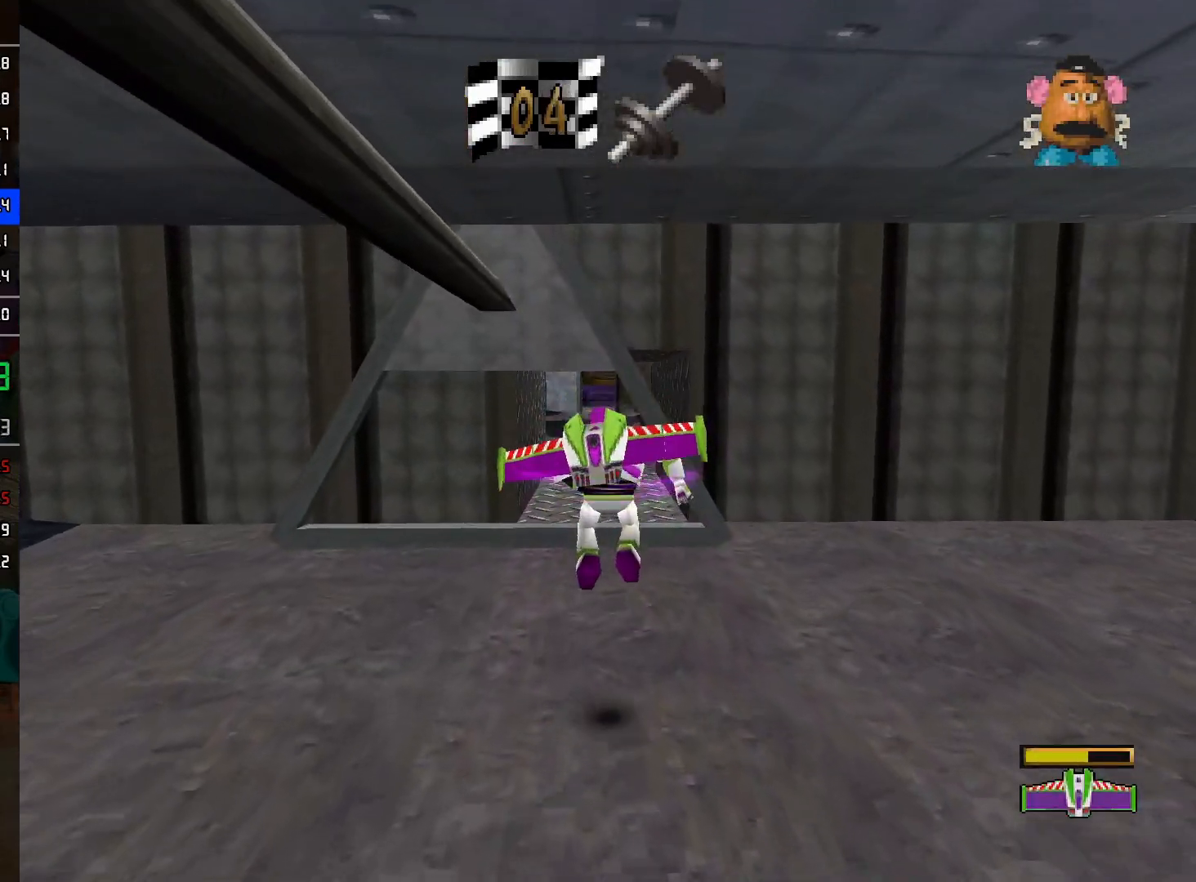
{"buttons": ["R2"], "left_stick": "up", "right_stick": "center", "events": [[100, "left_stick", "up-left"], [217, "left_stick", "up"]]}
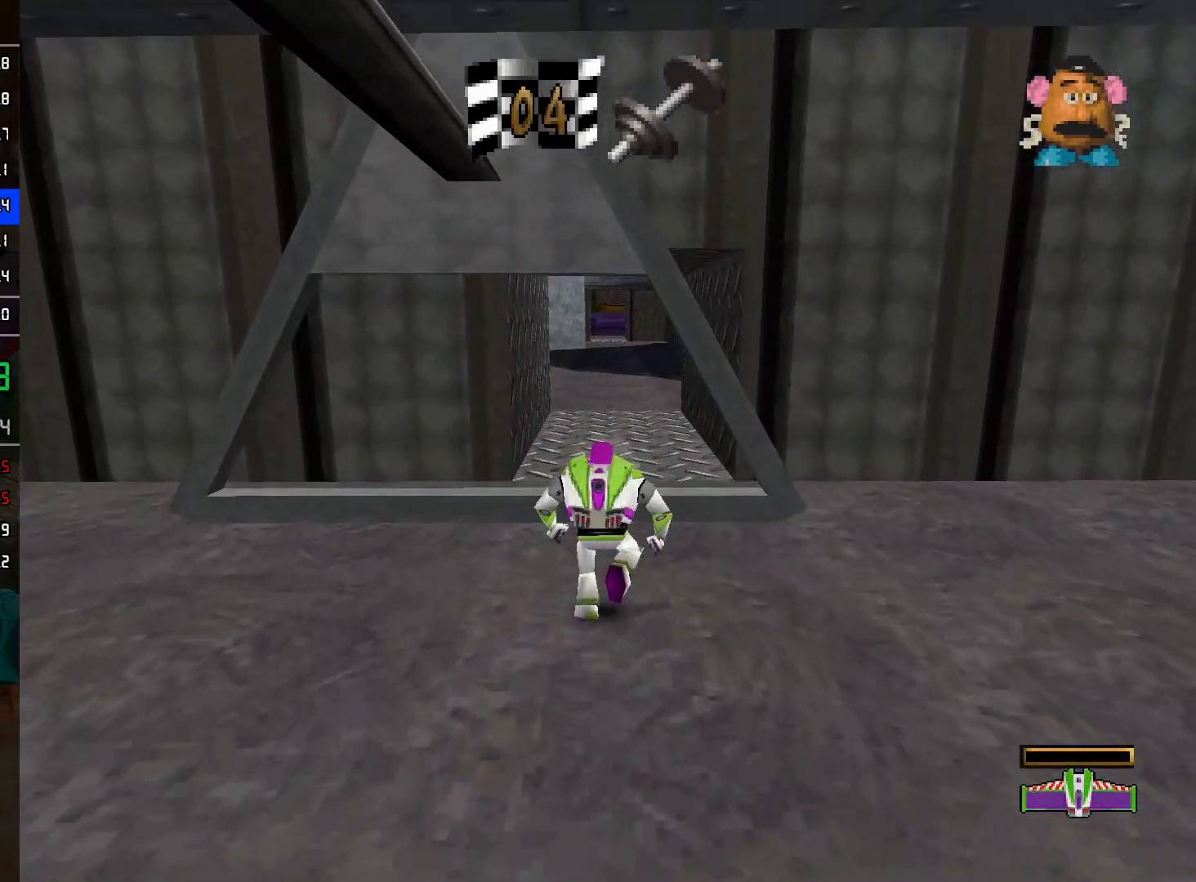
{"buttons": ["R2"], "left_stick": "up", "right_stick": "center", "events": [[33, "A", "down"], [133, "A", "up"], [267, "left_stick", "up-left"], [367, "left_stick", "up"]]}
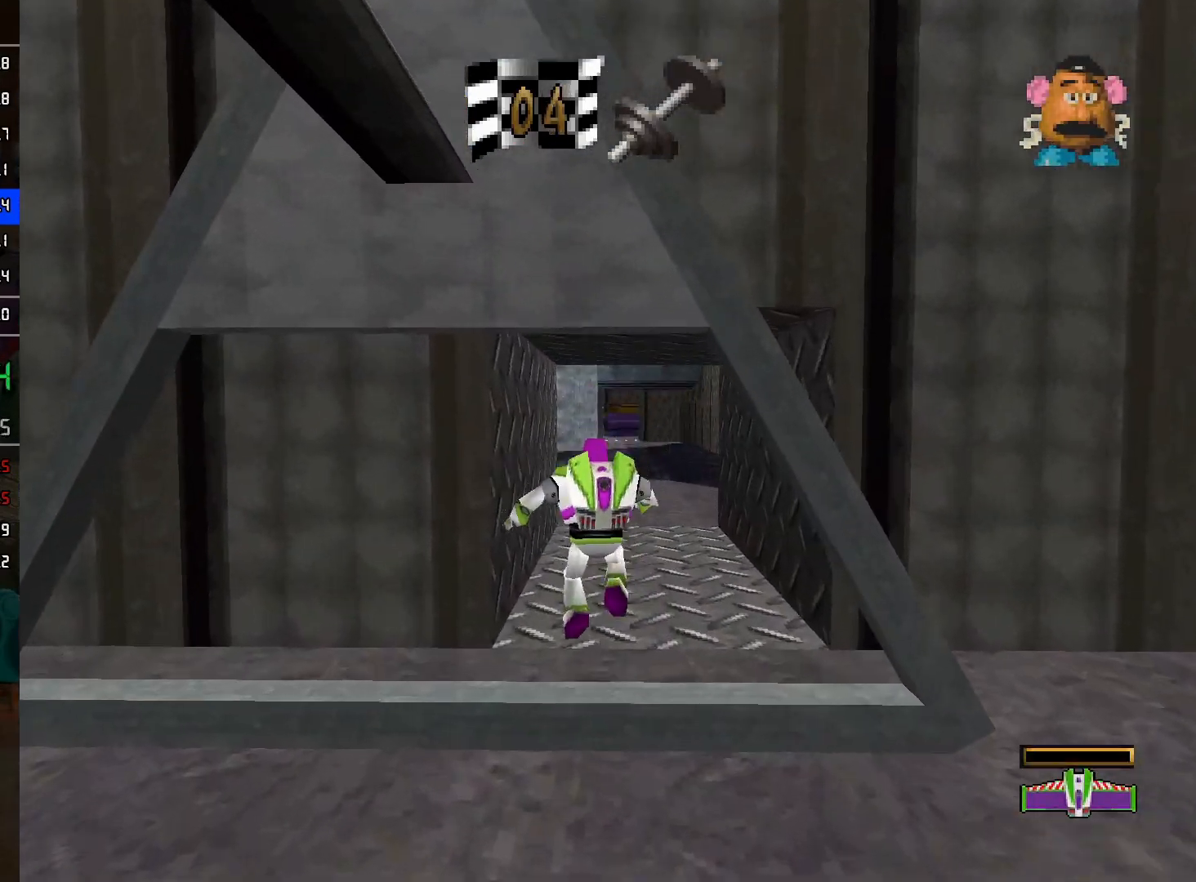
{"buttons": ["R2"], "left_stick": "up", "right_stick": "center", "events": [[183, "A", "down"], [483, "A", "up"]]}
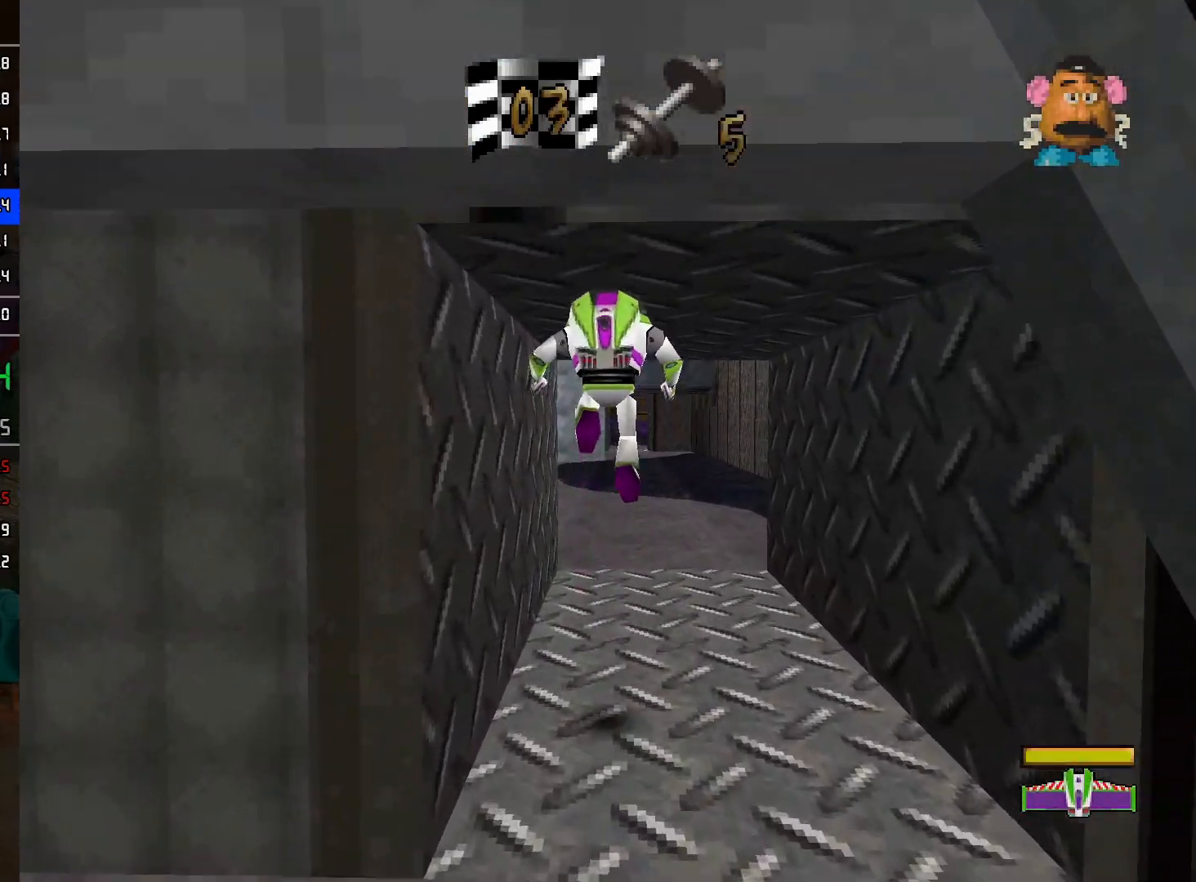
{"buttons": ["R2"], "left_stick": "up", "right_stick": "center", "events": []}
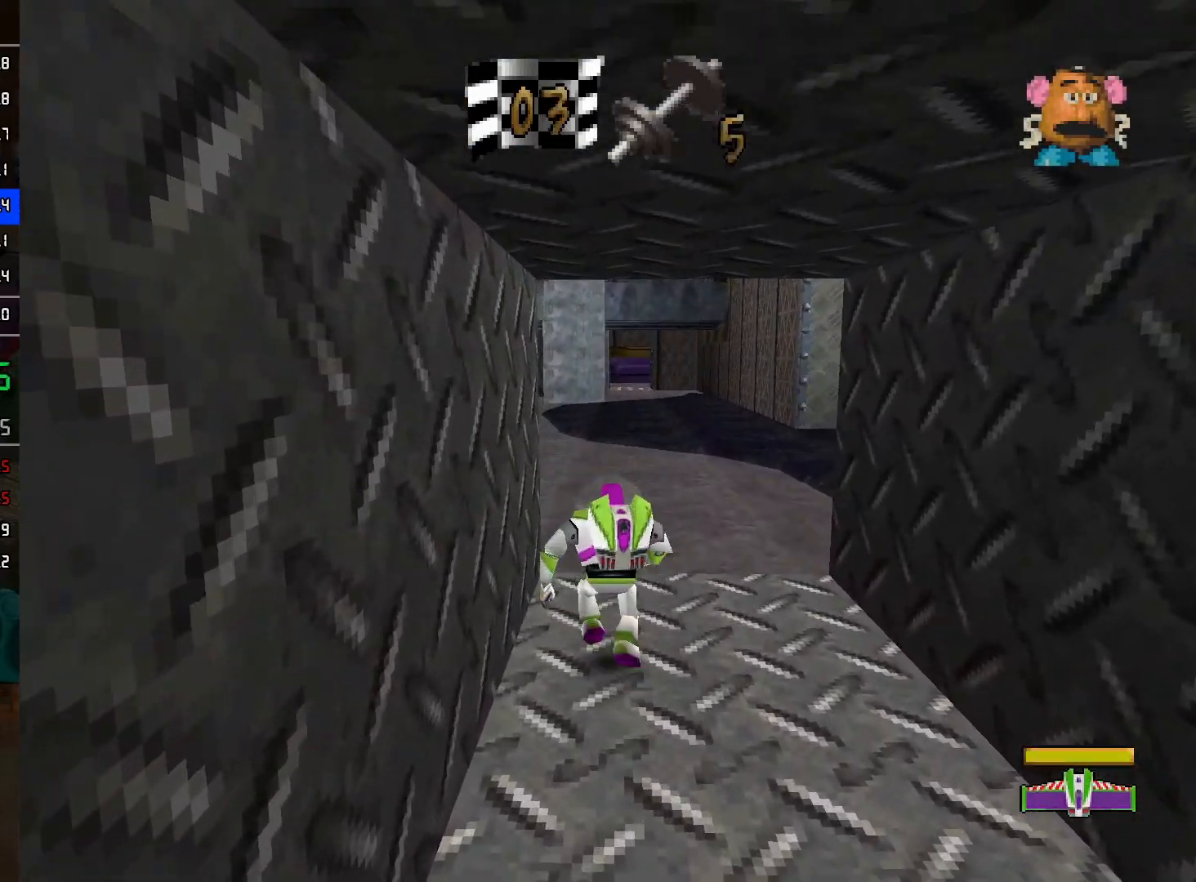
{"buttons": ["R2"], "left_stick": "up-left", "right_stick": "center", "events": [[283, "left_stick", "up-left"]]}
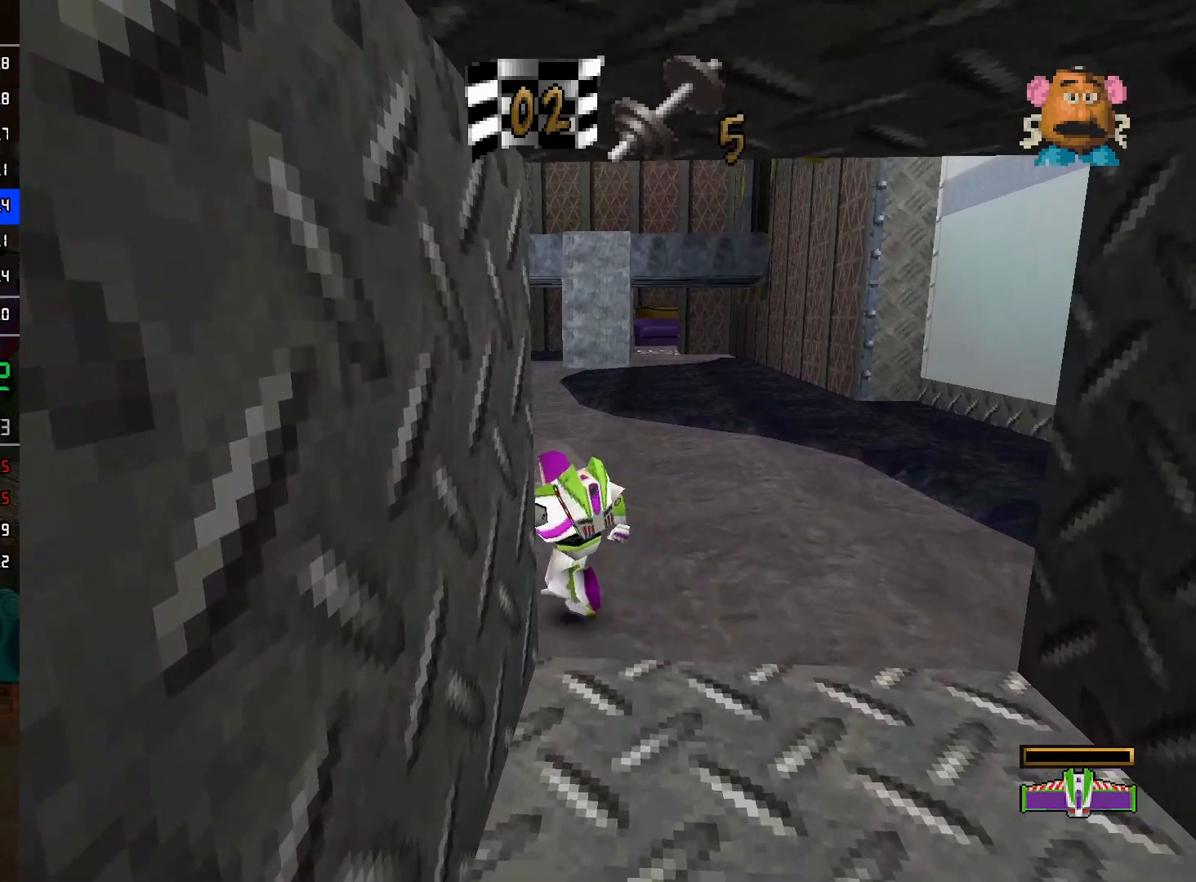
{"buttons": ["R2"], "left_stick": "up-left", "right_stick": "center", "events": [[100, "A", "down"], [417, "A", "up"]]}
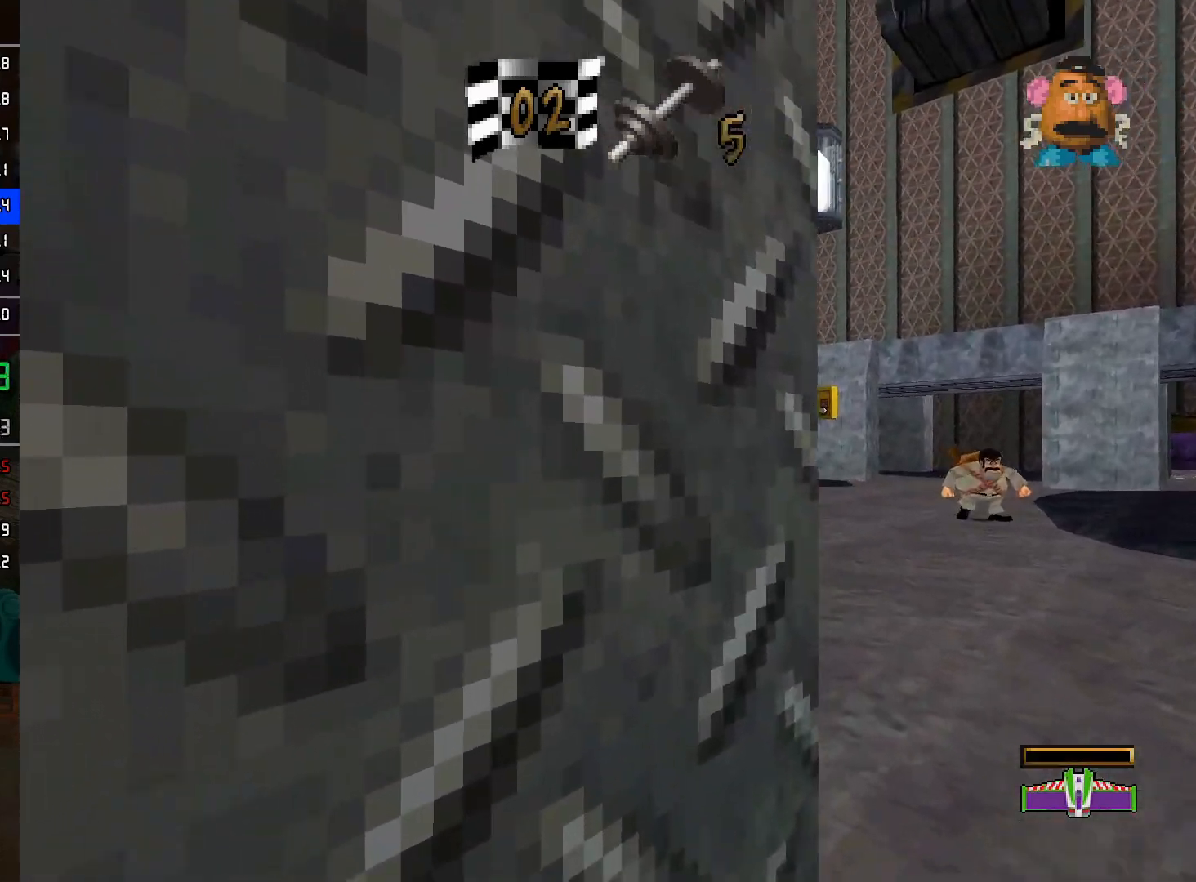
{"buttons": ["R2"], "left_stick": "up-left", "right_stick": "center", "events": [[233, "A", "down"], [433, "A", "up"]]}
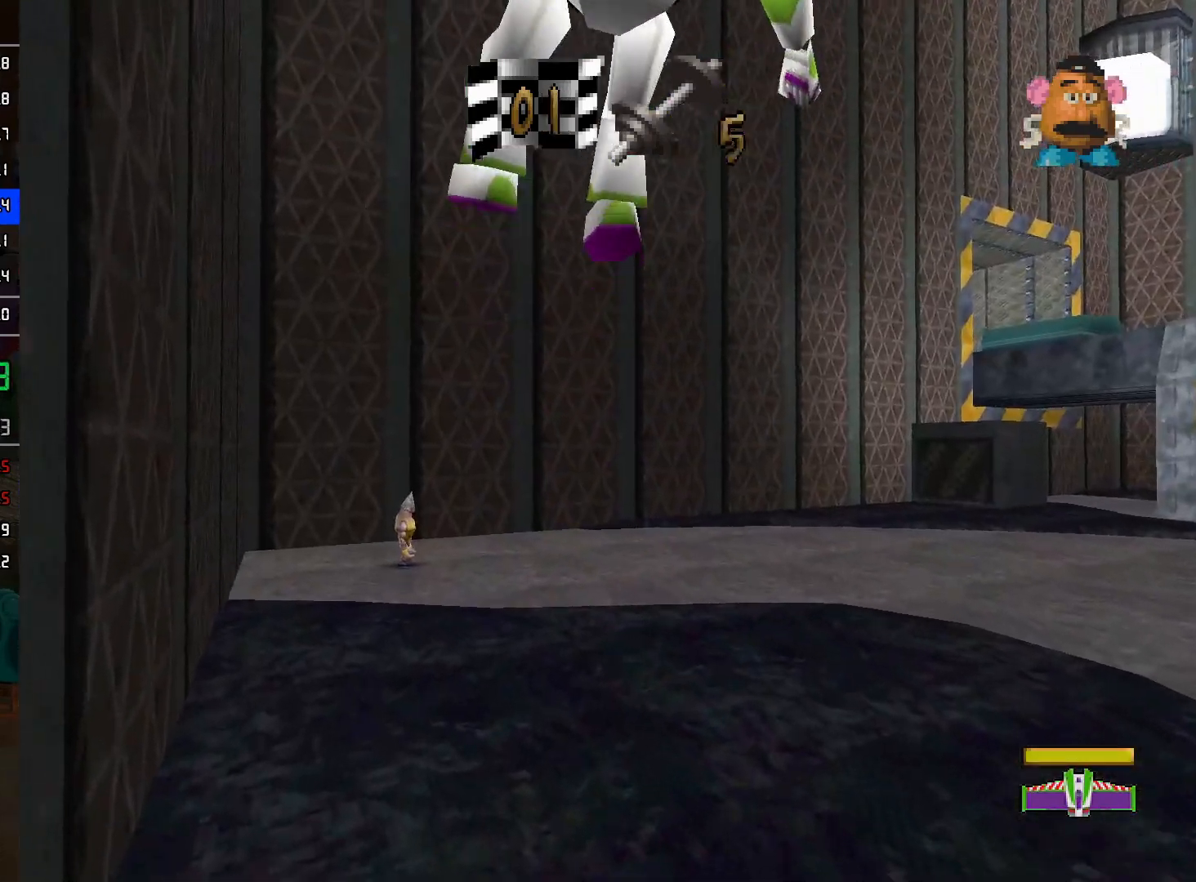
{"buttons": ["R2"], "left_stick": "up", "right_stick": "center", "events": [[417, "left_stick", "up"]]}
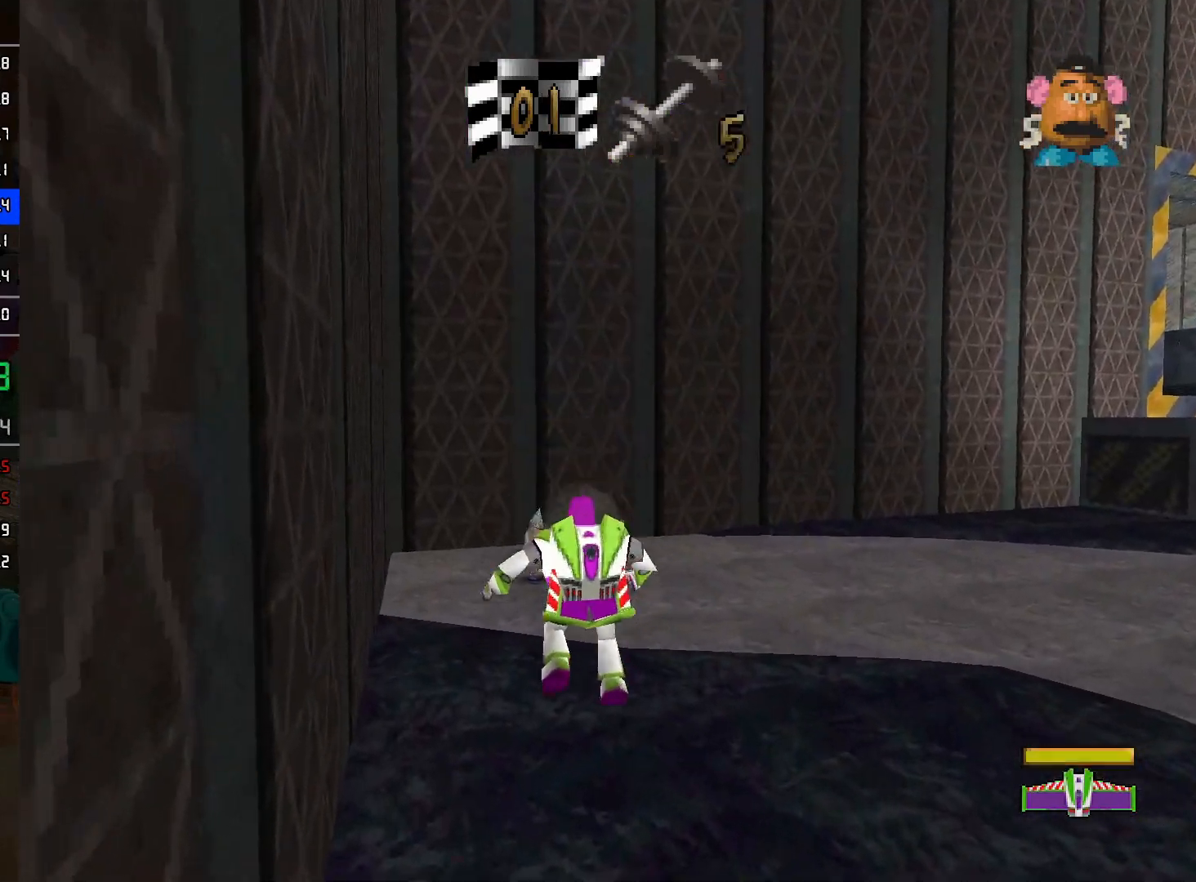
{"buttons": ["A", "R2"], "left_stick": "up", "right_stick": "center", "events": [[83, "A", "down"]]}
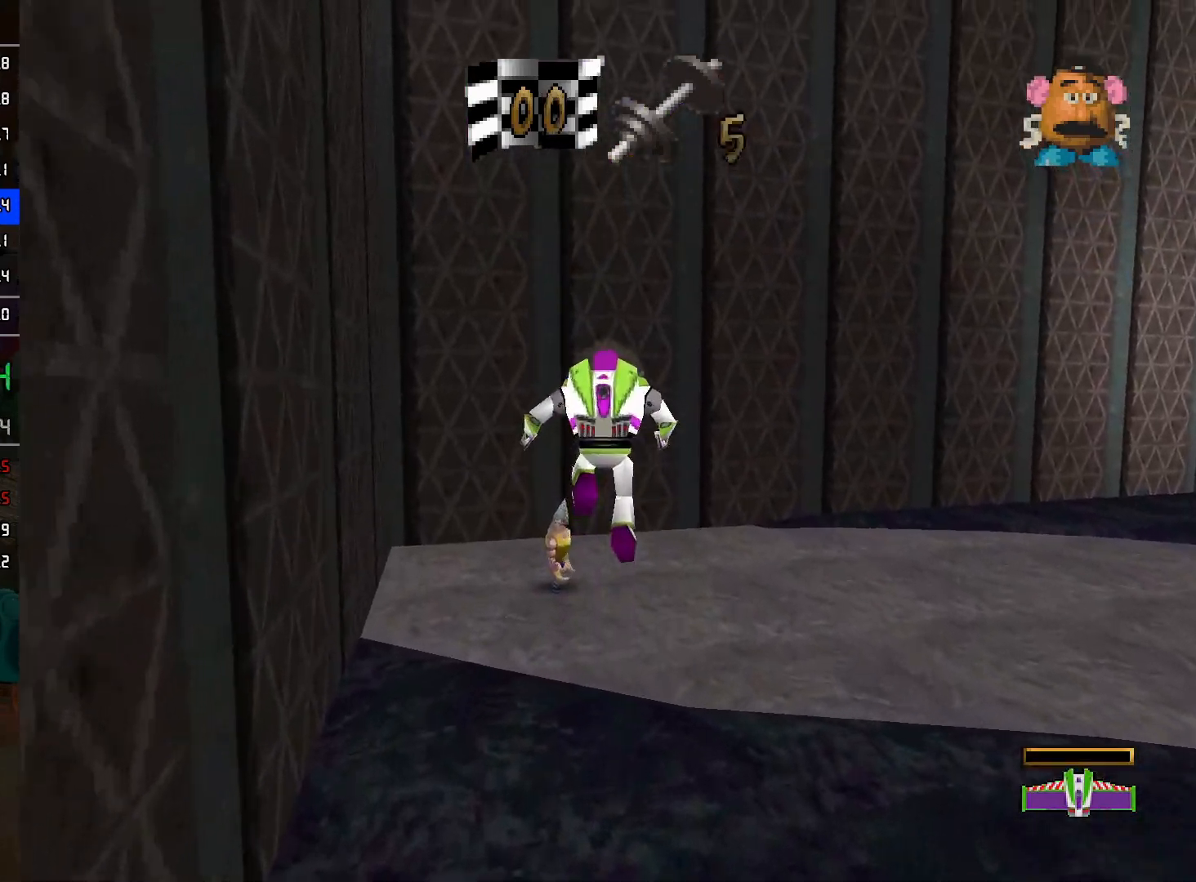
{"buttons": [], "left_stick": "up", "right_stick": "center", "events": [[33, "A", "up"], [67, "R2", "up"]]}
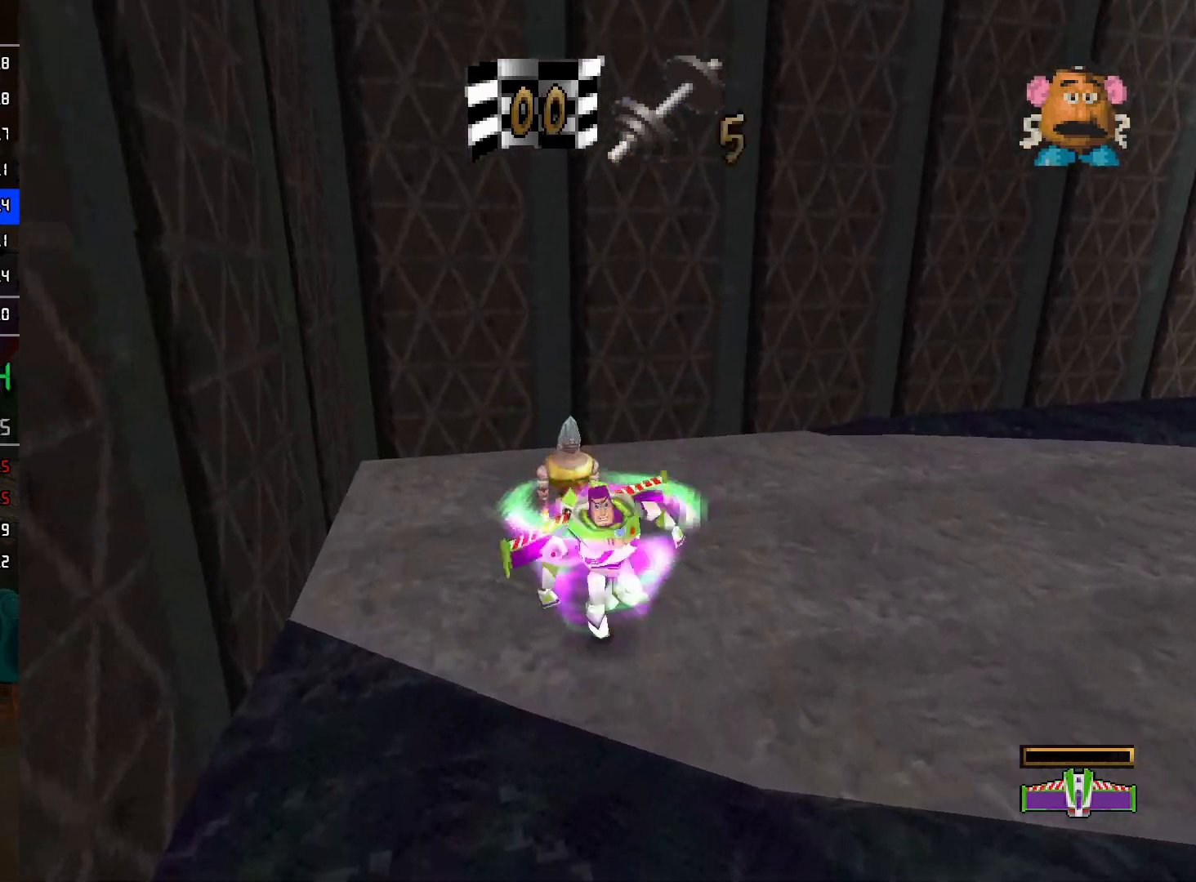
{"buttons": ["L2"], "left_stick": "center", "right_stick": "center", "events": [[350, "A", "down"], [383, "L2", "down"], [383, "left_stick", "center"], [433, "A", "up"], [450, "L2", "up"], [500, "L2", "down"]]}
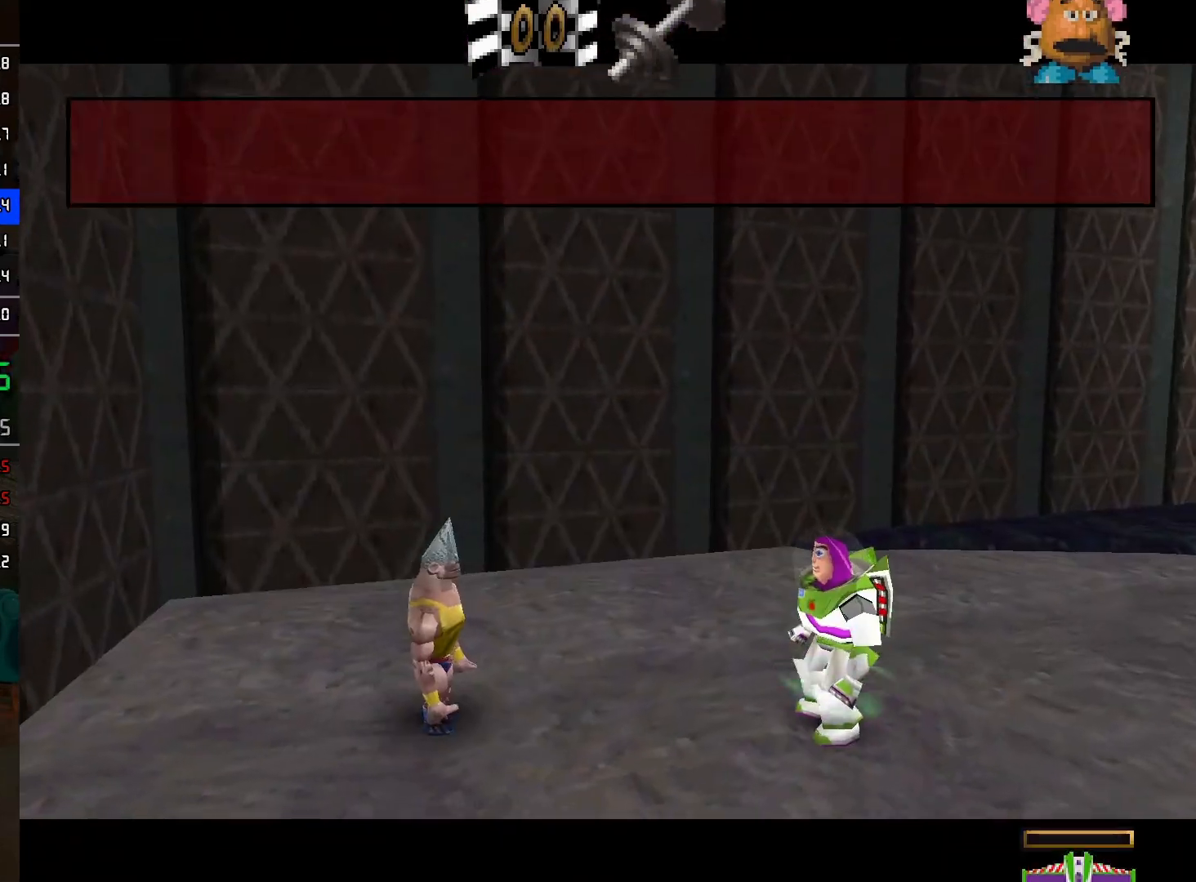
{"buttons": [], "left_stick": "center", "right_stick": "center", "events": [[67, "L2", "up"], [133, "L2", "down"], [200, "L2", "up"], [233, "L2", "down"], [333, "L2", "up"]]}
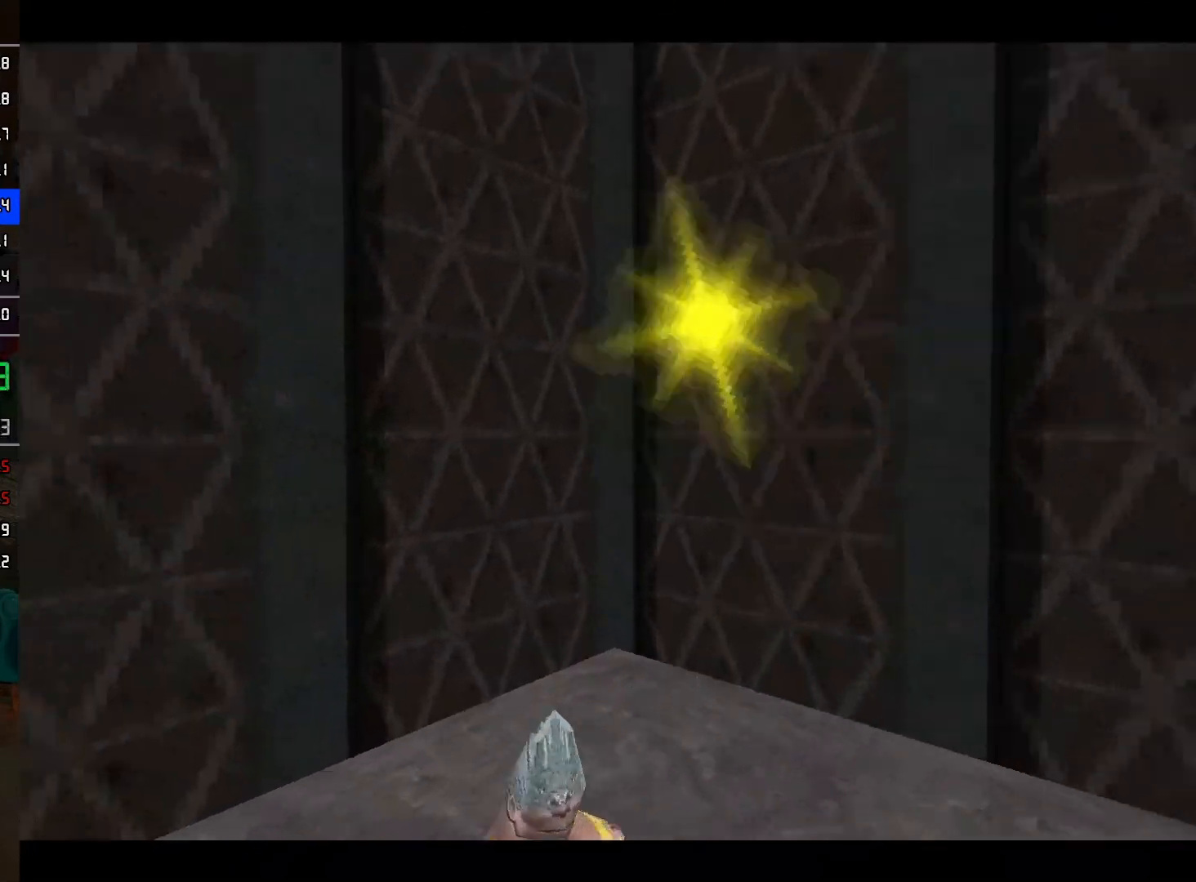
{"buttons": [], "left_stick": "center", "right_stick": "center", "events": []}
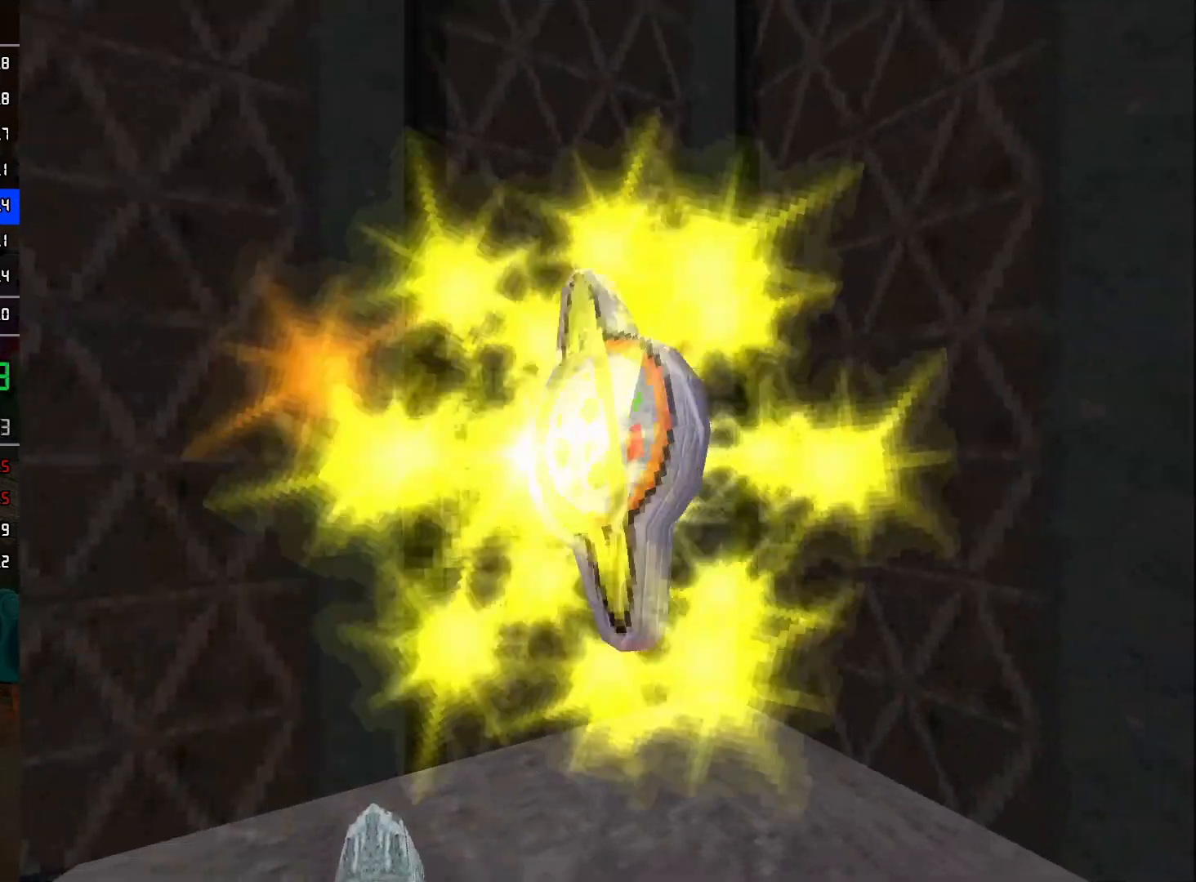
{"buttons": [], "left_stick": "center", "right_stick": "center", "events": []}
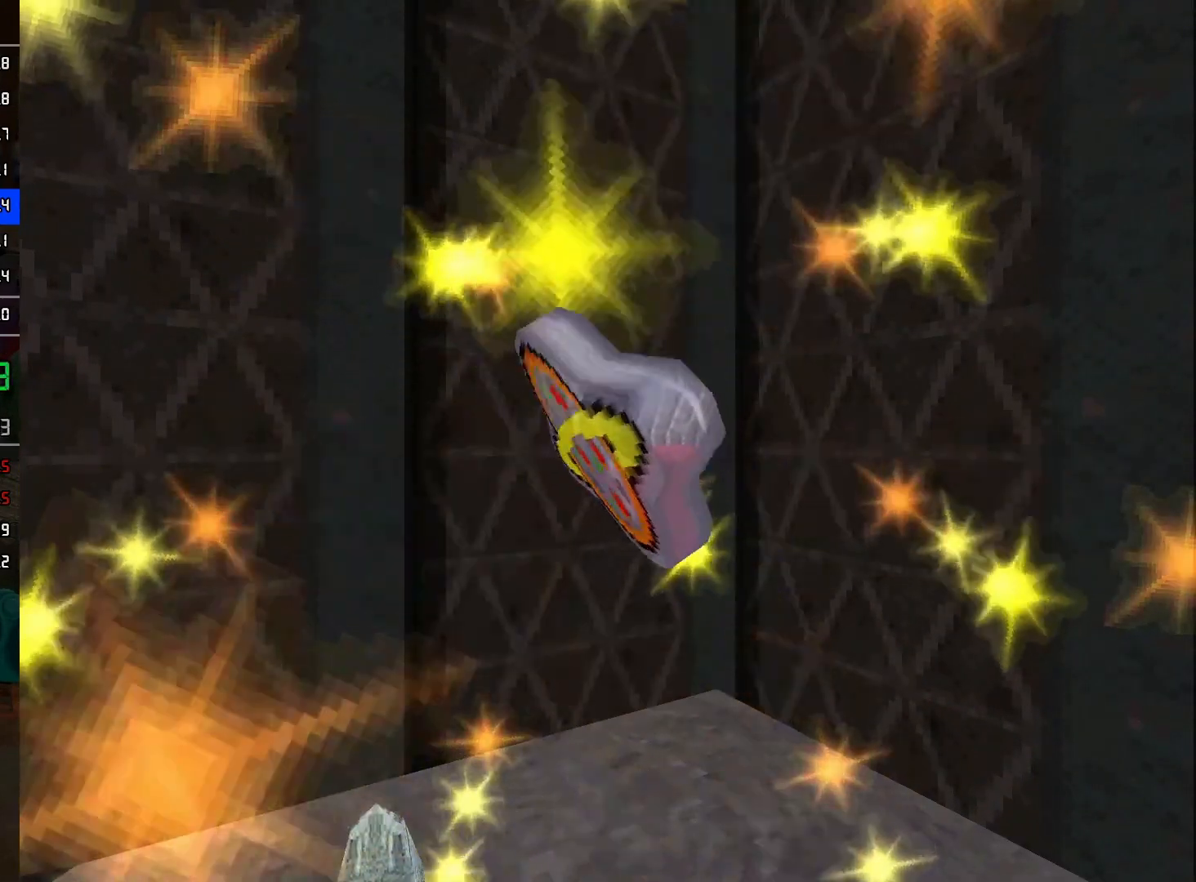
{"buttons": [], "left_stick": "center", "right_stick": "center", "events": []}
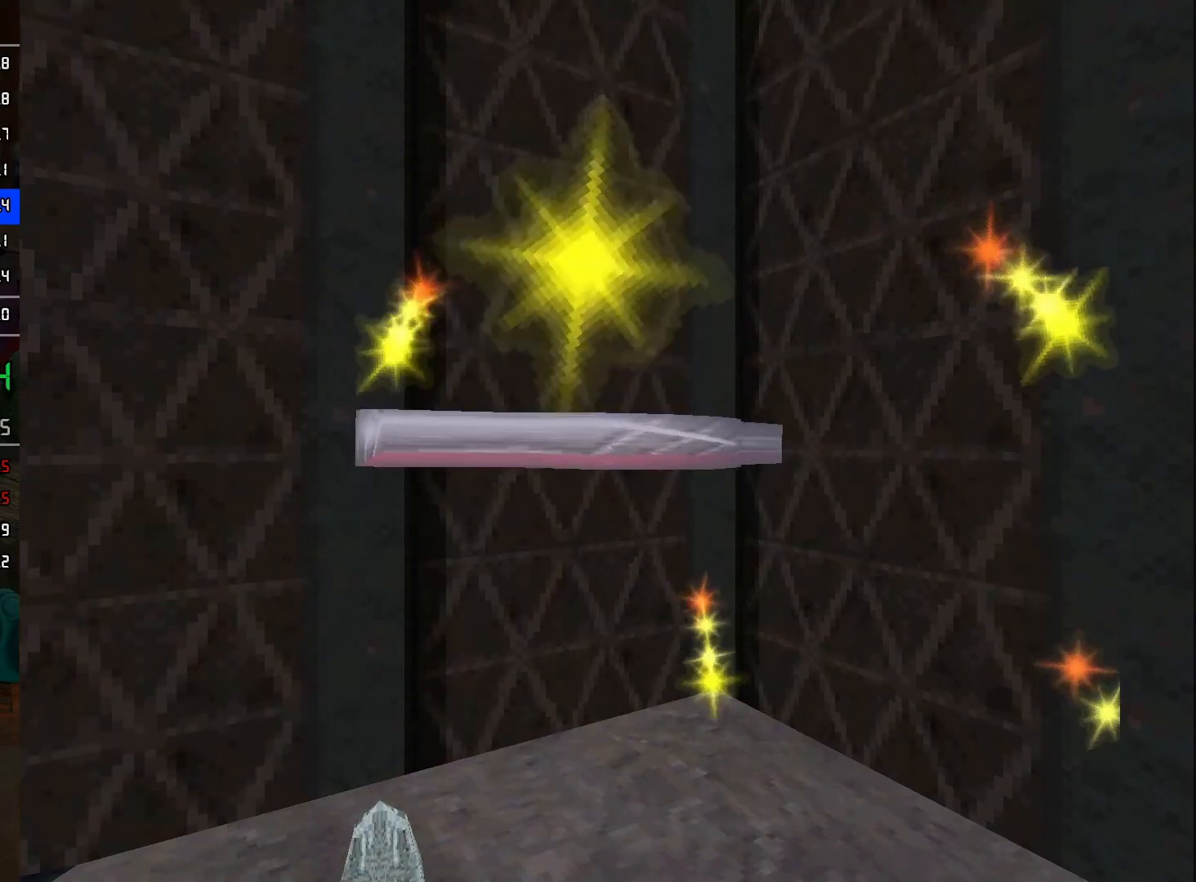
{"buttons": [], "left_stick": "center", "right_stick": "center", "events": []}
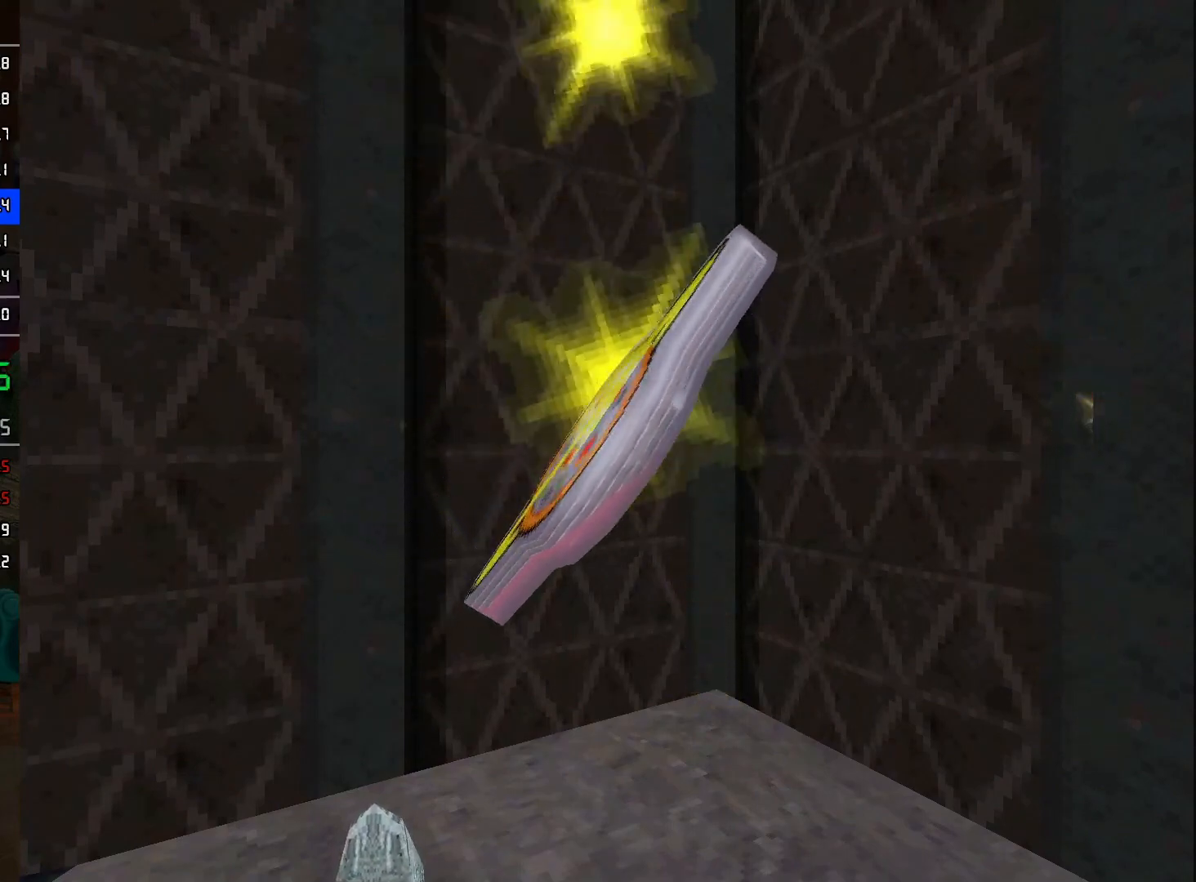
{"buttons": ["A"], "left_stick": "up-right", "right_stick": "center", "events": [[283, "left_stick", "up-right"], [317, "A", "down"]]}
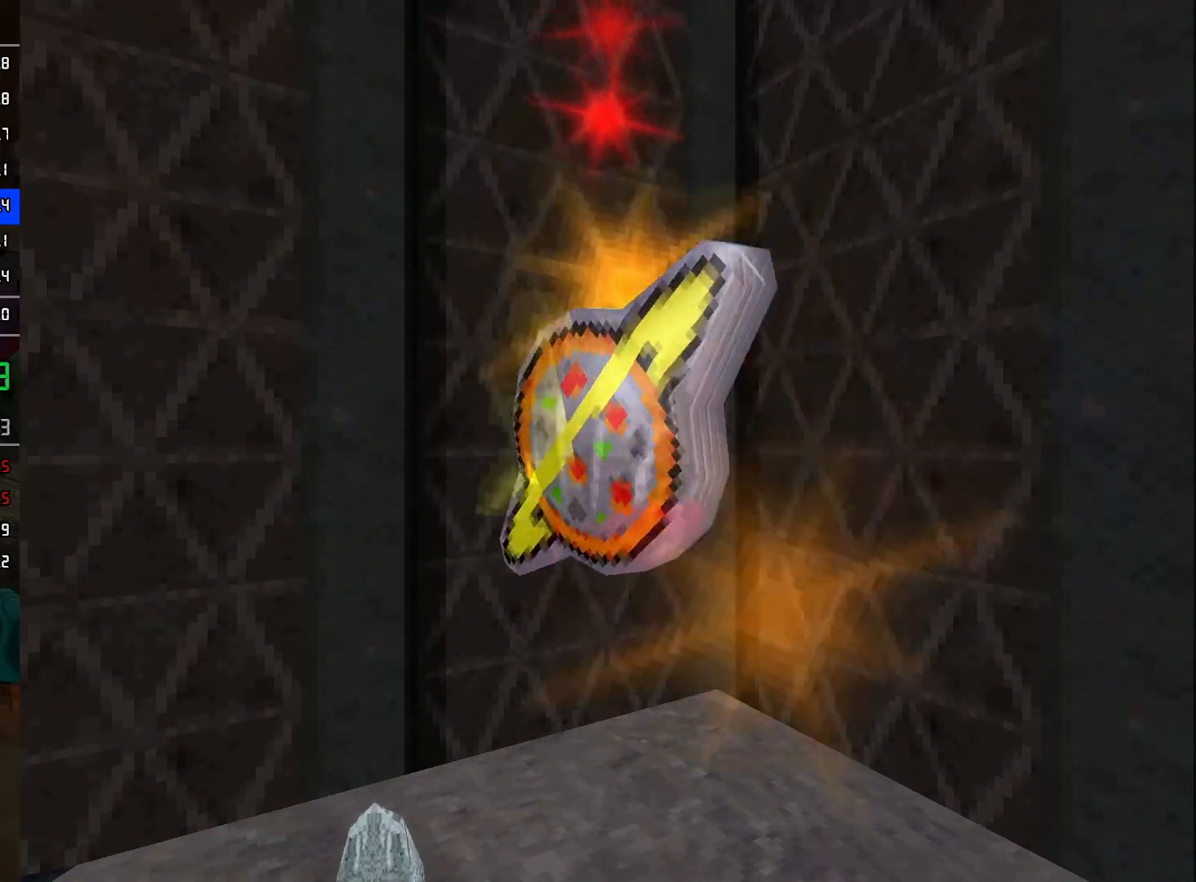
{"buttons": ["A"], "left_stick": "up-right", "right_stick": "center", "events": []}
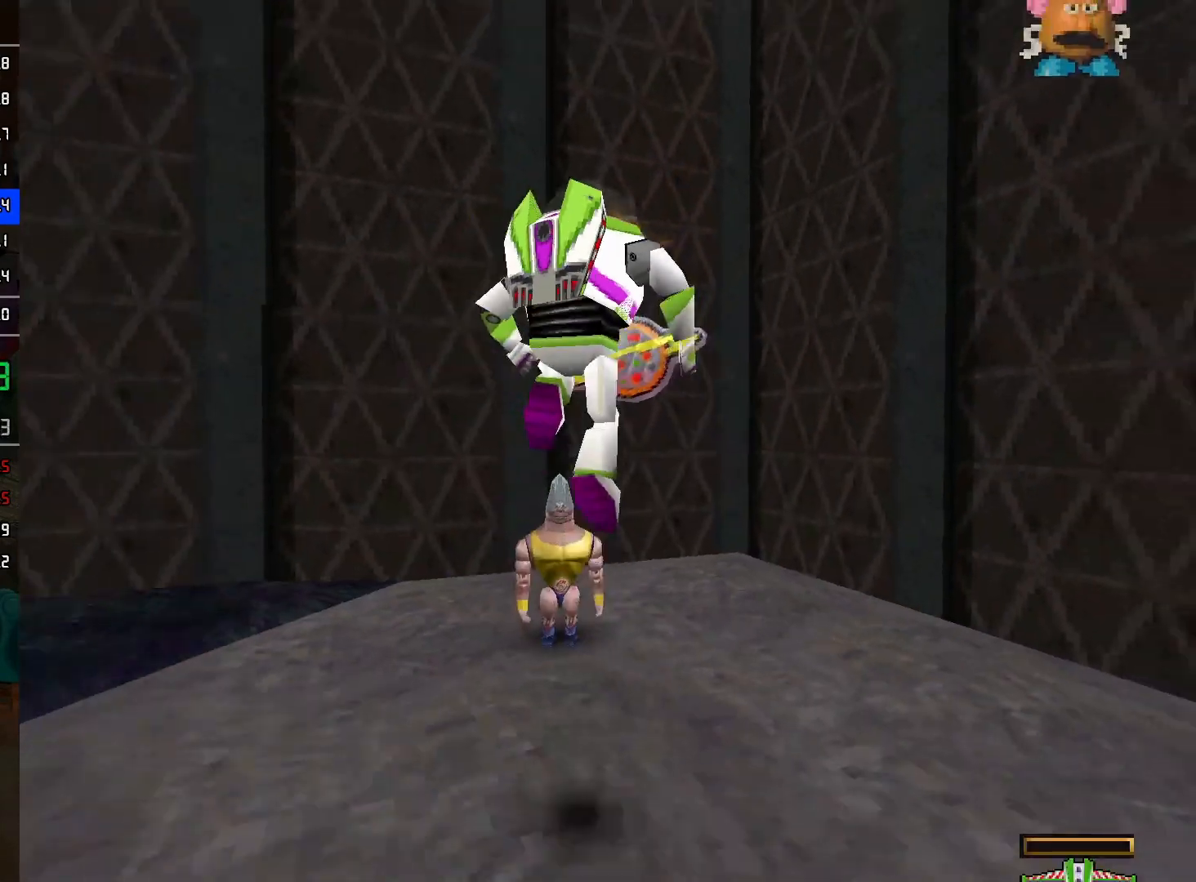
{"buttons": [], "left_stick": "left", "right_stick": "center", "events": [[167, "left_stick", "up-left"], [250, "A", "up"], [317, "left_stick", "left"]]}
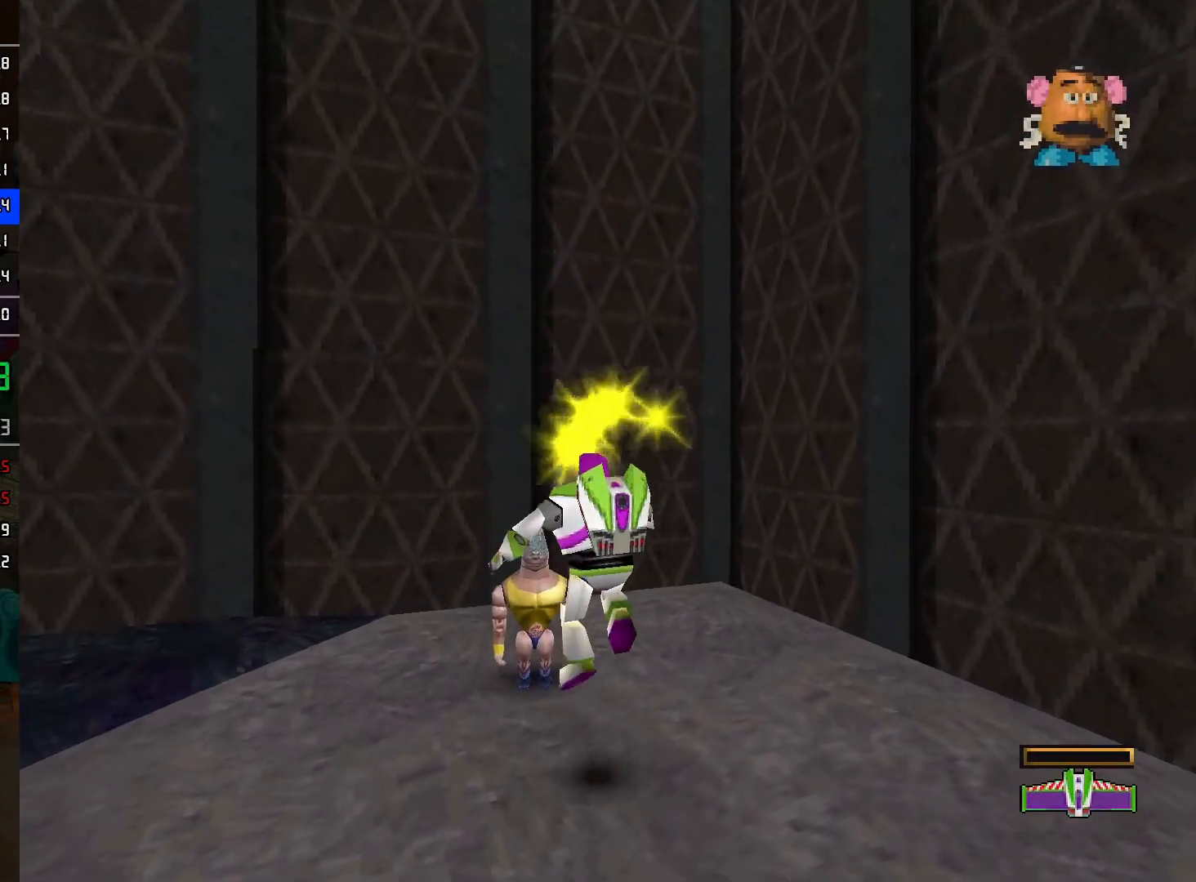
{"buttons": [], "left_stick": "down", "right_stick": "center", "events": [[200, "A", "down"], [317, "A", "up"], [317, "left_stick", "down-left"], [433, "left_stick", "down"]]}
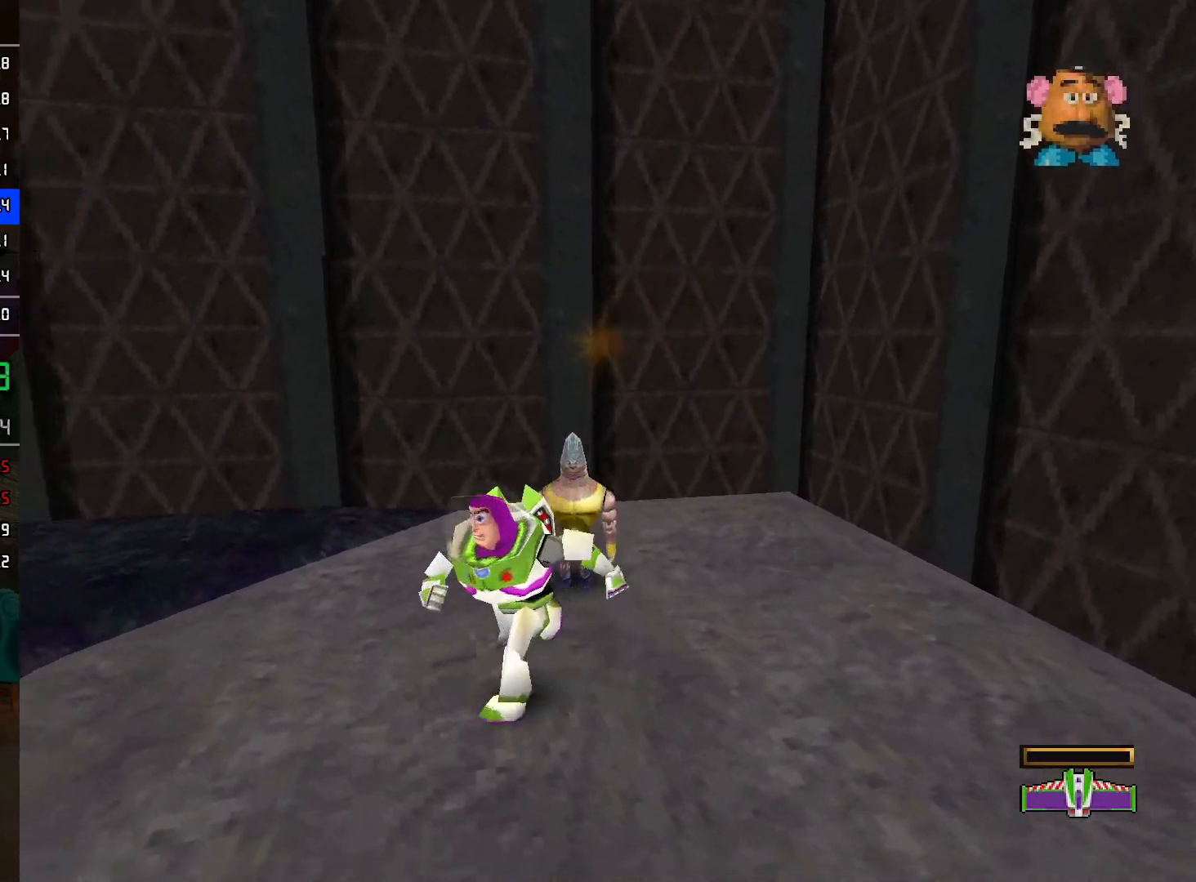
{"buttons": ["L2"], "left_stick": "down-left", "right_stick": "center", "events": [[50, "R2", "down"], [167, "A", "down"], [167, "R2", "up"], [167, "left_stick", "down-left"], [250, "A", "up"], [267, "L2", "down"]]}
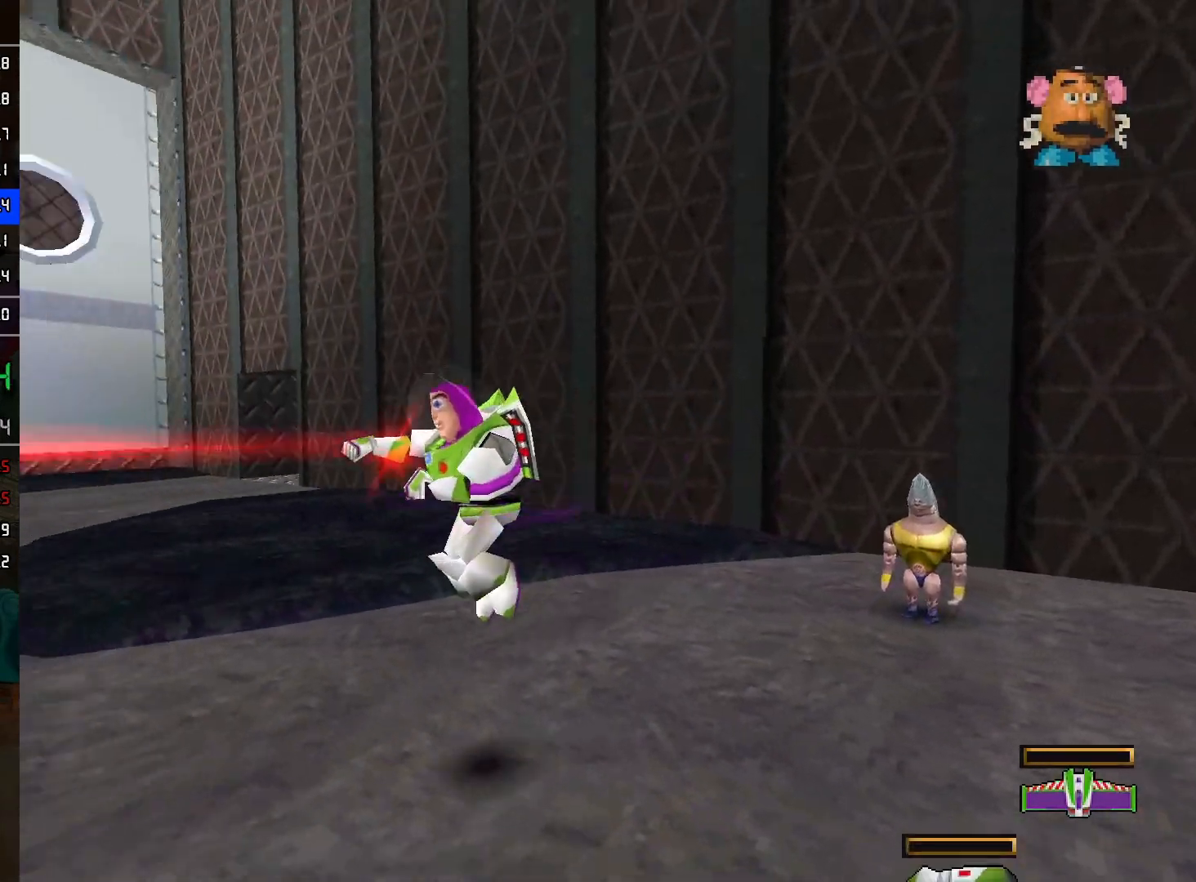
{"buttons": ["L2"], "left_stick": "left", "right_stick": "center", "events": [[83, "left_stick", "left"]]}